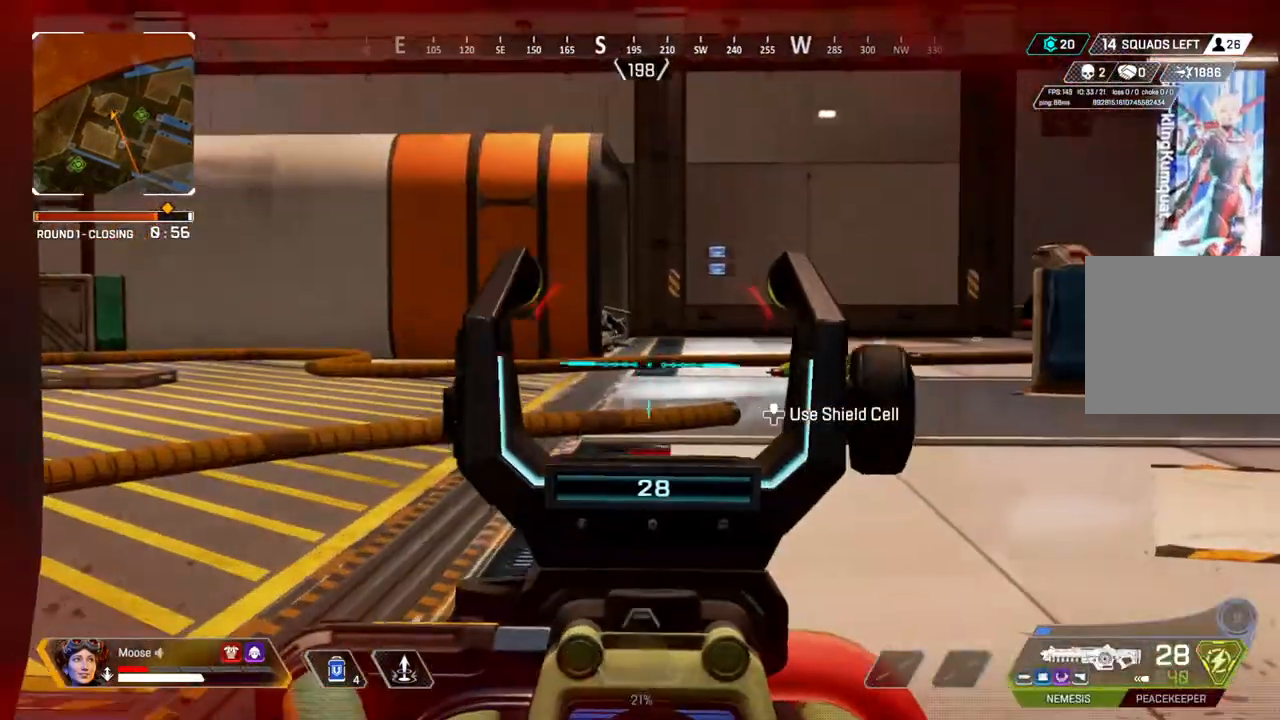
Gameplay with a controller (PlayStation layout); each line is a JSON object with the inputs held at the frame after it. "events" lists button and stick changes between this image and that frame as [ms after this image, input, new state], when the widget could be followed in between. Not read: SELECT START.
{"buttons": ["L2", "R2"], "left_stick": "up-left", "right_stick": "center", "events": [[300, "right_stick", "center"], [317, "R2", "down"], [417, "left_stick", "up"], [500, "left_stick", "up-left"]]}
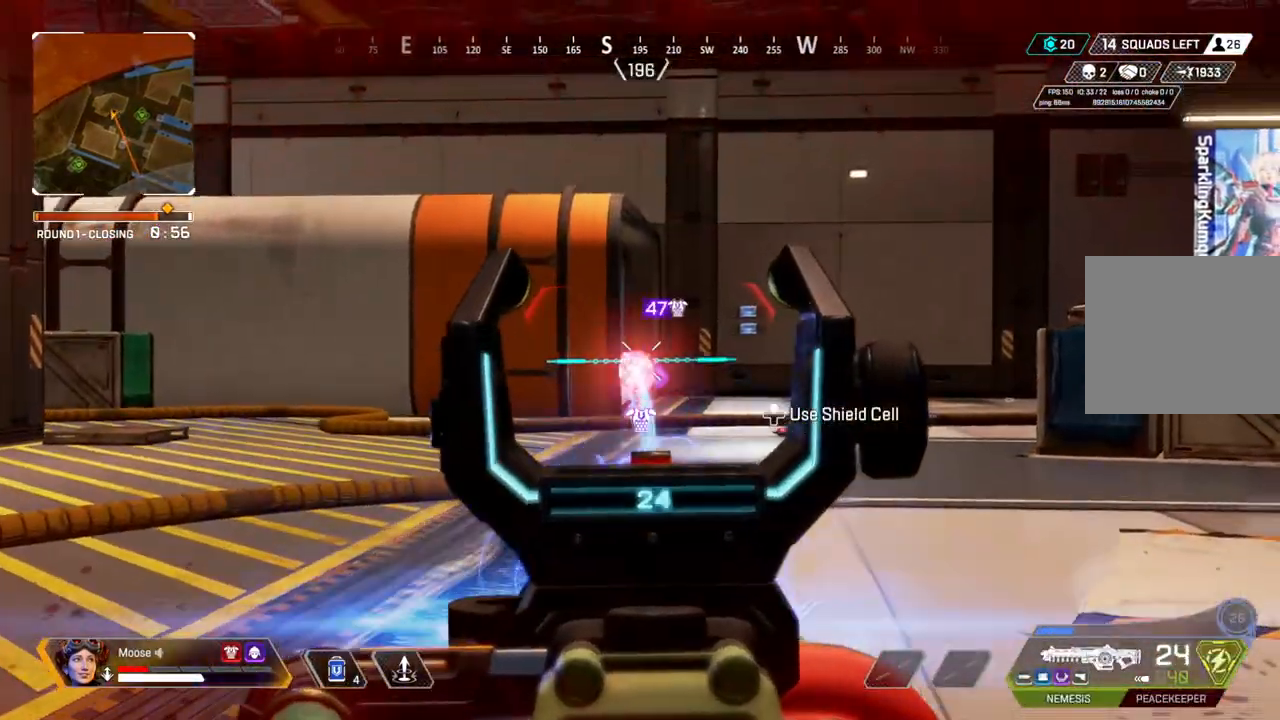
{"buttons": ["L2", "R2"], "left_stick": "right", "right_stick": "center", "events": [[50, "R2", "up"], [150, "left_stick", "right"], [200, "R2", "down"]]}
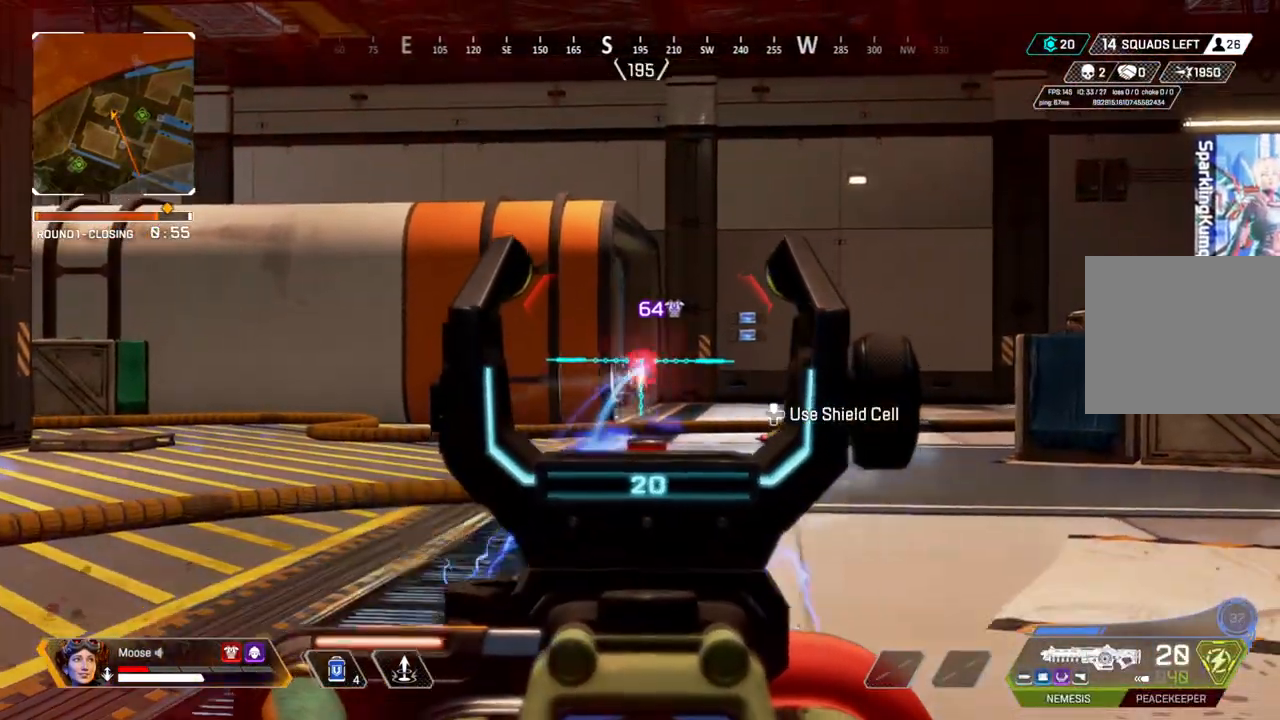
{"buttons": ["L2"], "left_stick": "up-left", "right_stick": "center", "events": [[17, "R2", "up"], [150, "R2", "down"], [333, "left_stick", "up-left"], [450, "R2", "up"]]}
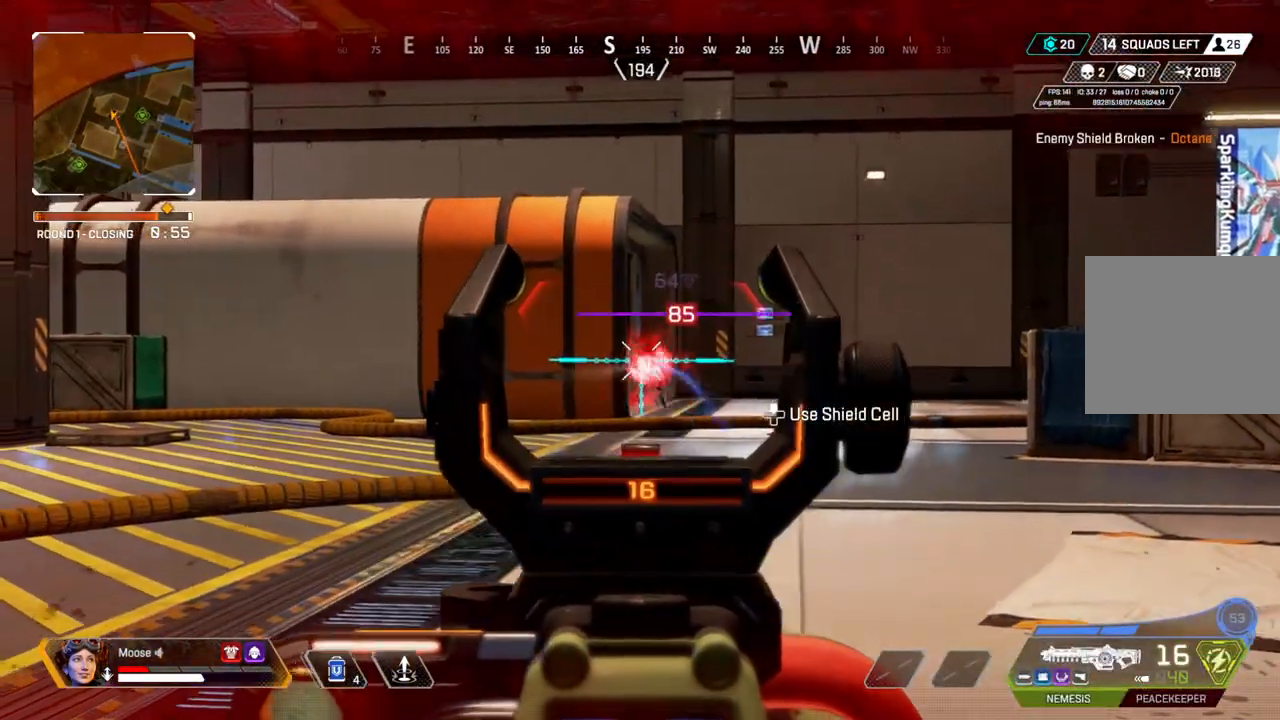
{"buttons": ["L2"], "left_stick": "left", "right_stick": "center", "events": [[17, "left_stick", "center"], [67, "left_stick", "right"], [100, "R2", "down"], [317, "left_stick", "up-left"], [367, "left_stick", "left"], [417, "R2", "up"]]}
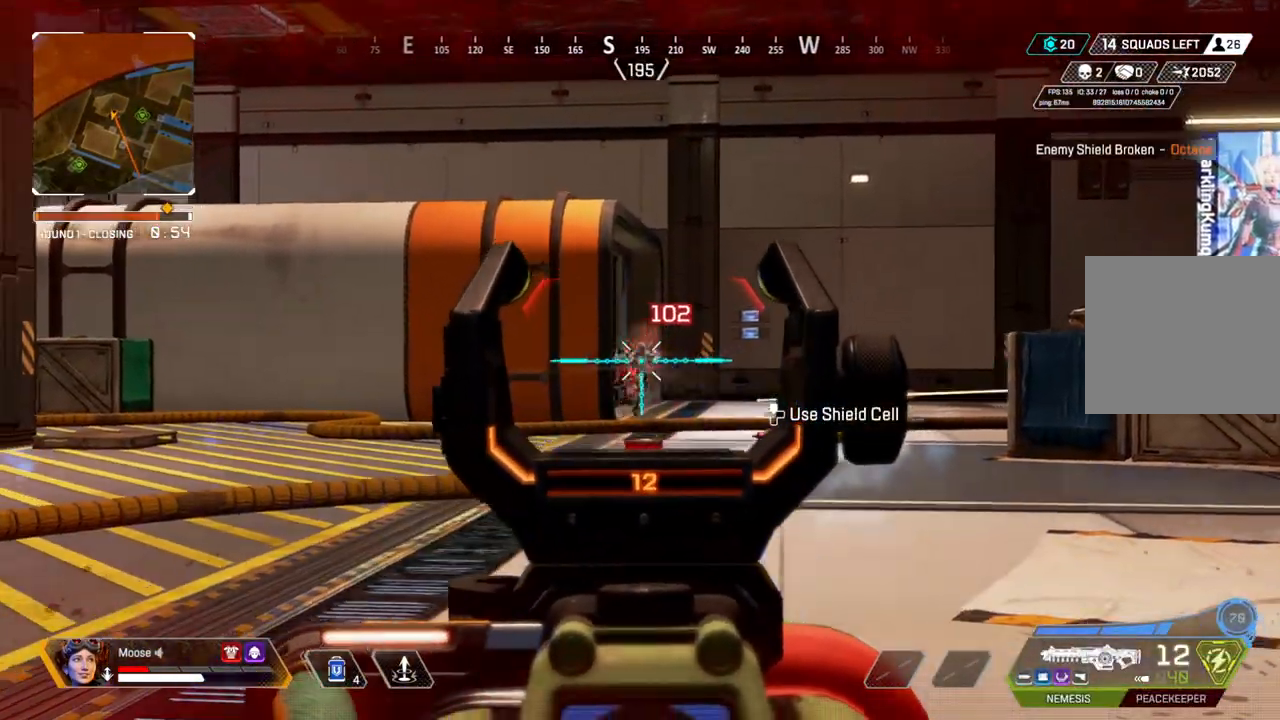
{"buttons": ["L2"], "left_stick": "down-right", "right_stick": "up-right", "events": [[50, "R2", "down"], [83, "left_stick", "center"], [133, "right_stick", "down-left"], [150, "left_stick", "down-right"], [200, "right_stick", "center"], [317, "R2", "up"], [417, "right_stick", "up-right"]]}
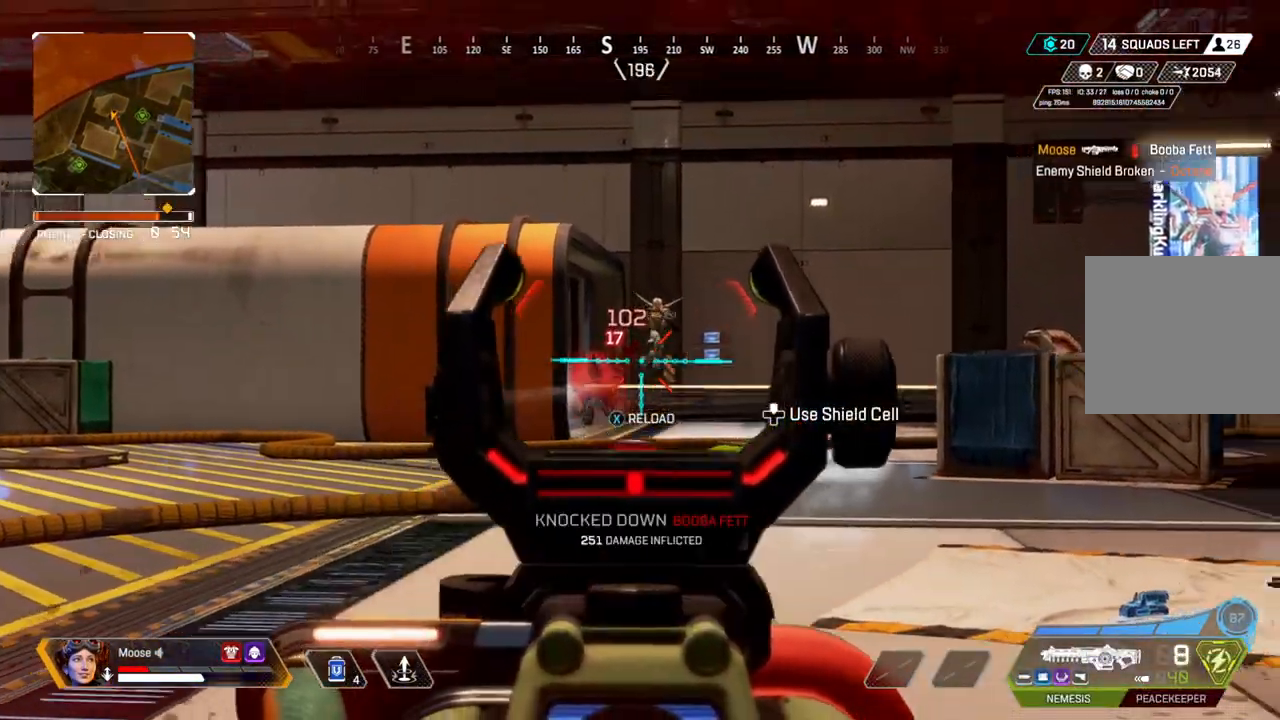
{"buttons": [], "left_stick": "left", "right_stick": "down-left", "events": [[117, "R2", "down"], [117, "right_stick", "center"], [150, "left_stick", "up-left"], [167, "right_stick", "down-left"], [267, "right_stick", "down-right"], [283, "left_stick", "left"], [350, "R2", "up"], [400, "right_stick", "down"], [450, "L2", "up"], [483, "right_stick", "down-left"]]}
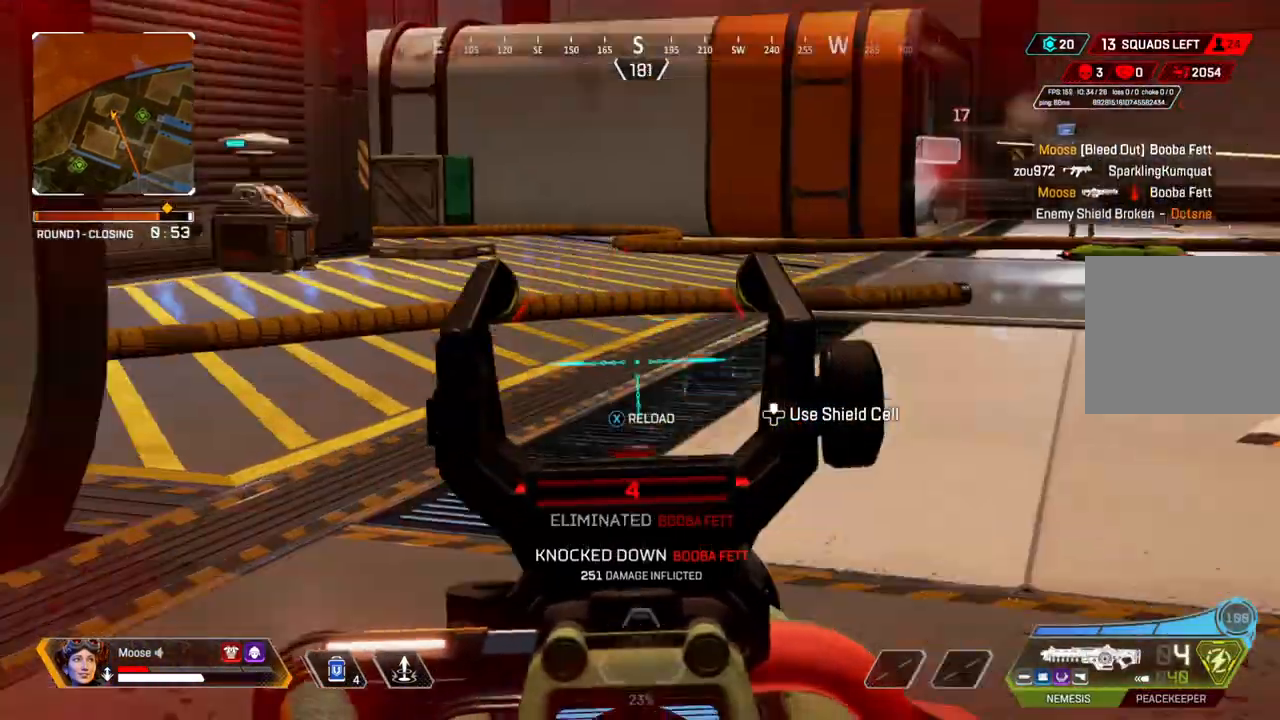
{"buttons": [], "left_stick": "up", "right_stick": "center", "events": [[17, "left_stick", "up-left"], [100, "right_stick", "left"], [183, "left_stick", "up"], [200, "right_stick", "center"], [267, "SQUARE", "down"], [350, "SQUARE", "up"]]}
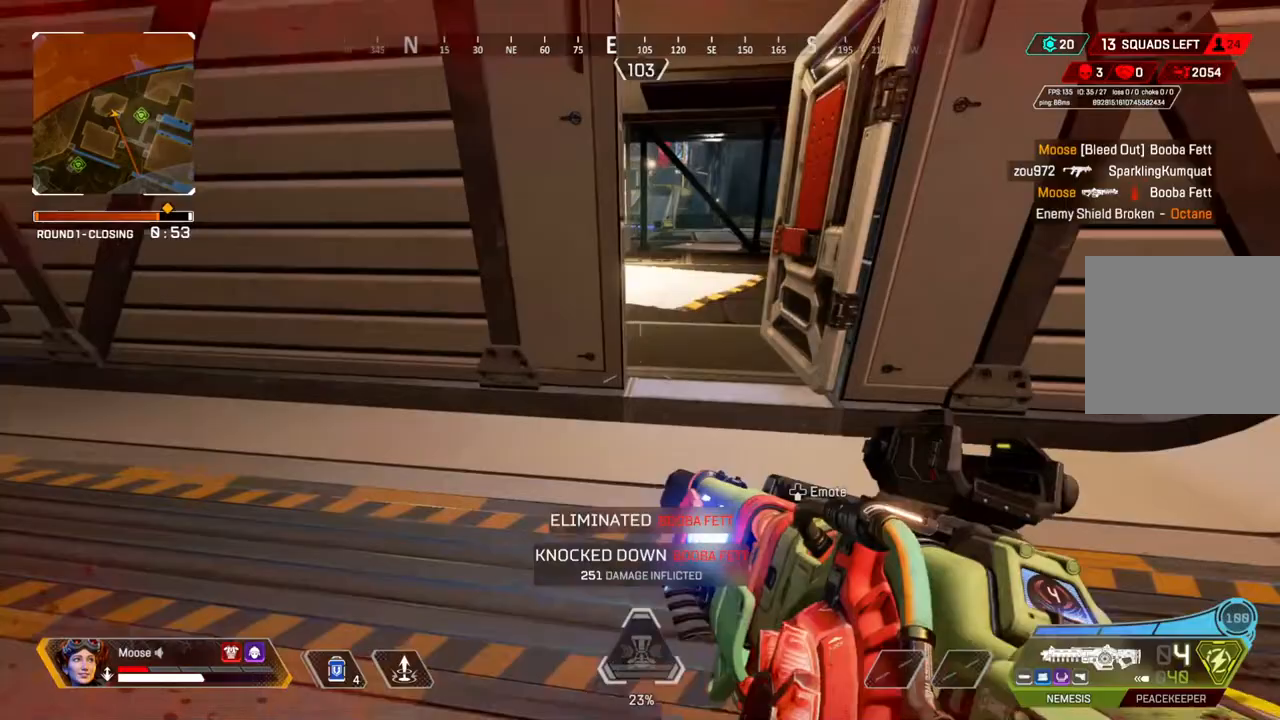
{"buttons": [], "left_stick": "down-left", "right_stick": "center", "events": [[117, "right_stick", "right"], [133, "CIRCLE", "down"], [200, "CIRCLE", "up"], [283, "left_stick", "down-left"], [383, "CIRCLE", "down"], [417, "right_stick", "center"], [483, "CIRCLE", "up"]]}
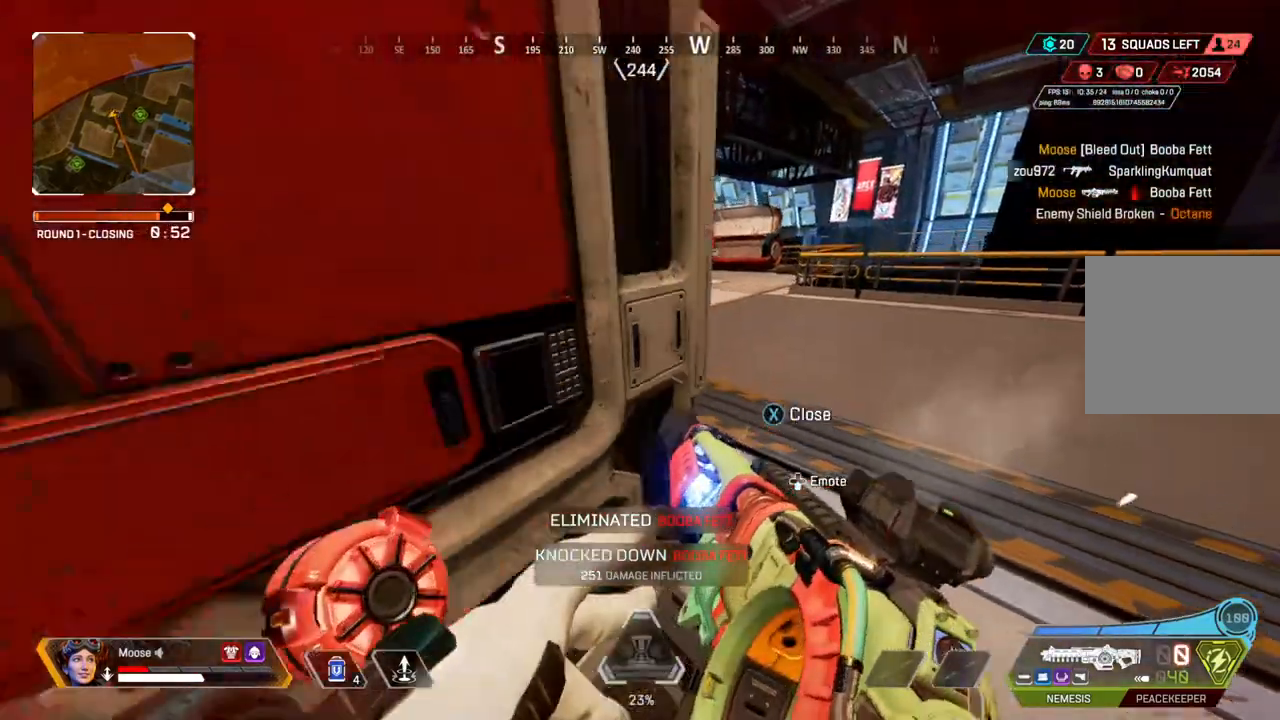
{"buttons": [], "left_stick": "up-left", "right_stick": "left"}
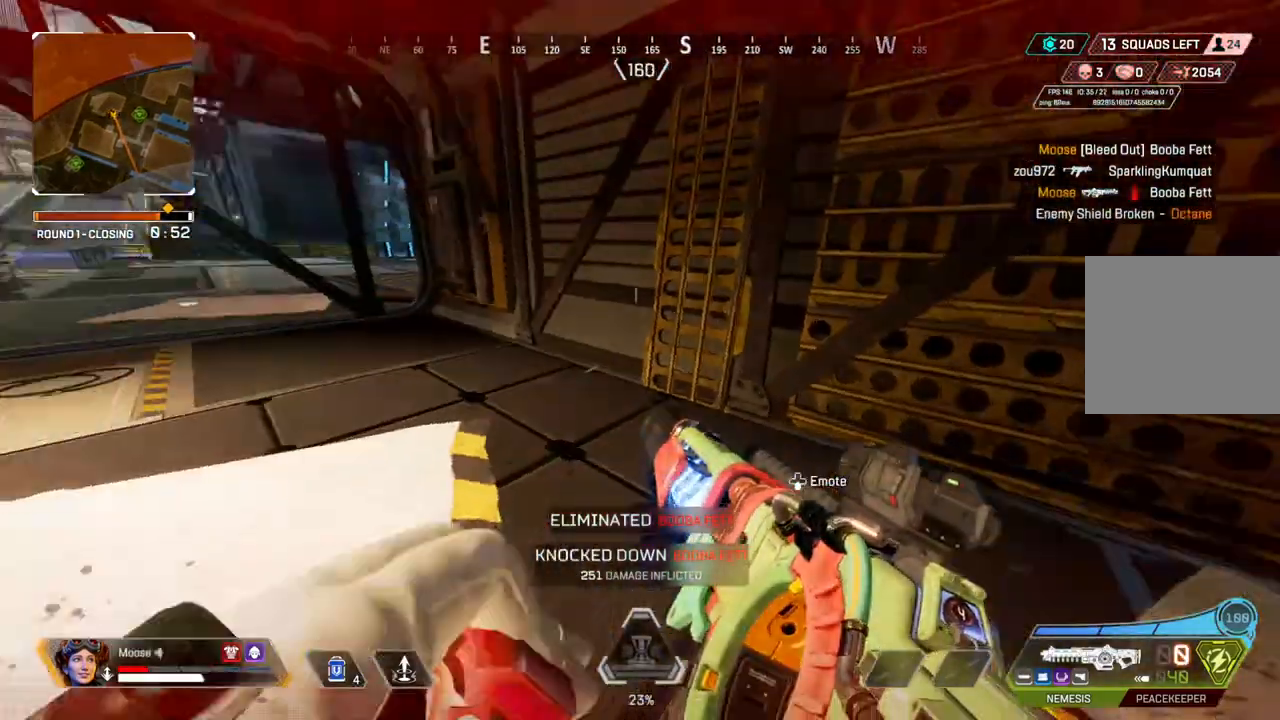
{"buttons": [], "left_stick": "up-right", "right_stick": "center", "events": [[33, "left_stick", "right"], [33, "right_stick", "center"], [183, "right_stick", "right"], [350, "left_stick", "up-right"], [383, "right_stick", "center"]]}
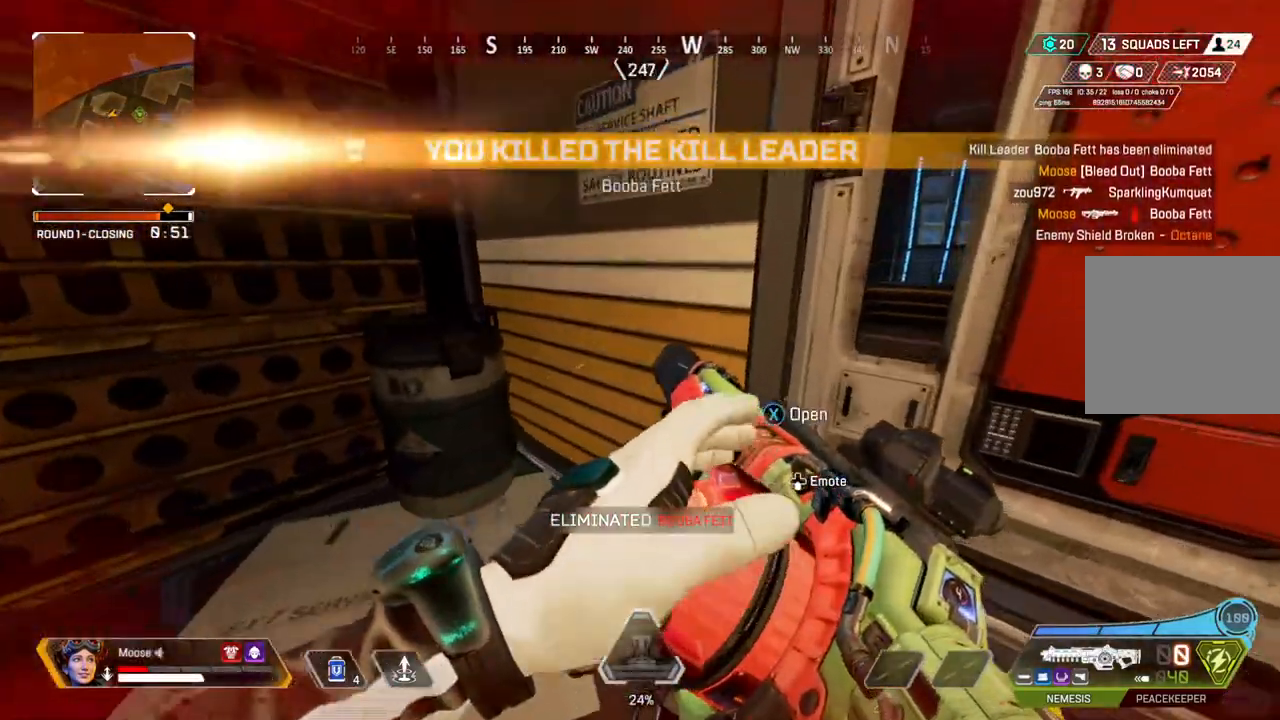
{"buttons": [], "left_stick": "center", "right_stick": "center", "events": [[17, "CIRCLE", "down"], [117, "CIRCLE", "up"], [150, "left_stick", "right"], [283, "left_stick", "center"], [400, "right_stick", "up-left"], [483, "right_stick", "center"]]}
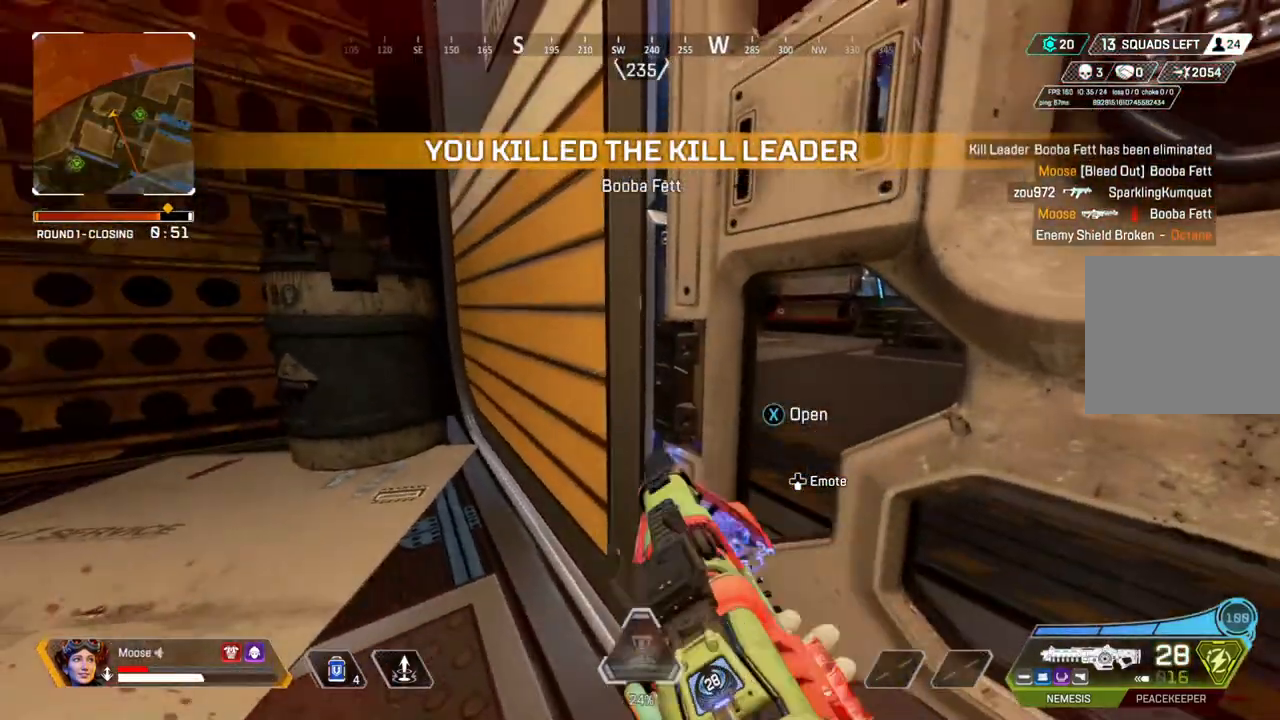
{"buttons": [], "left_stick": "right", "right_stick": "center", "events": [[417, "left_stick", "right"]]}
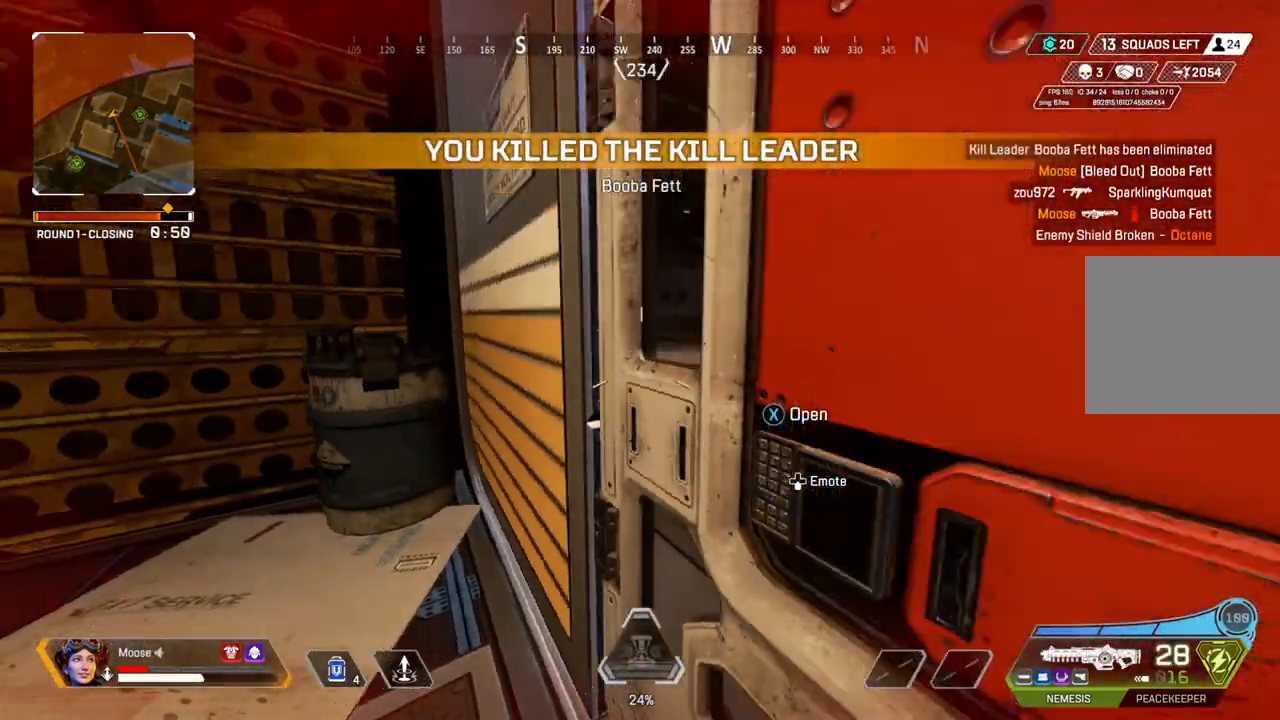
{"buttons": [], "left_stick": "center", "right_stick": "center", "events": [[50, "left_stick", "center"], [367, "left_stick", "up-left"], [417, "left_stick", "center"]]}
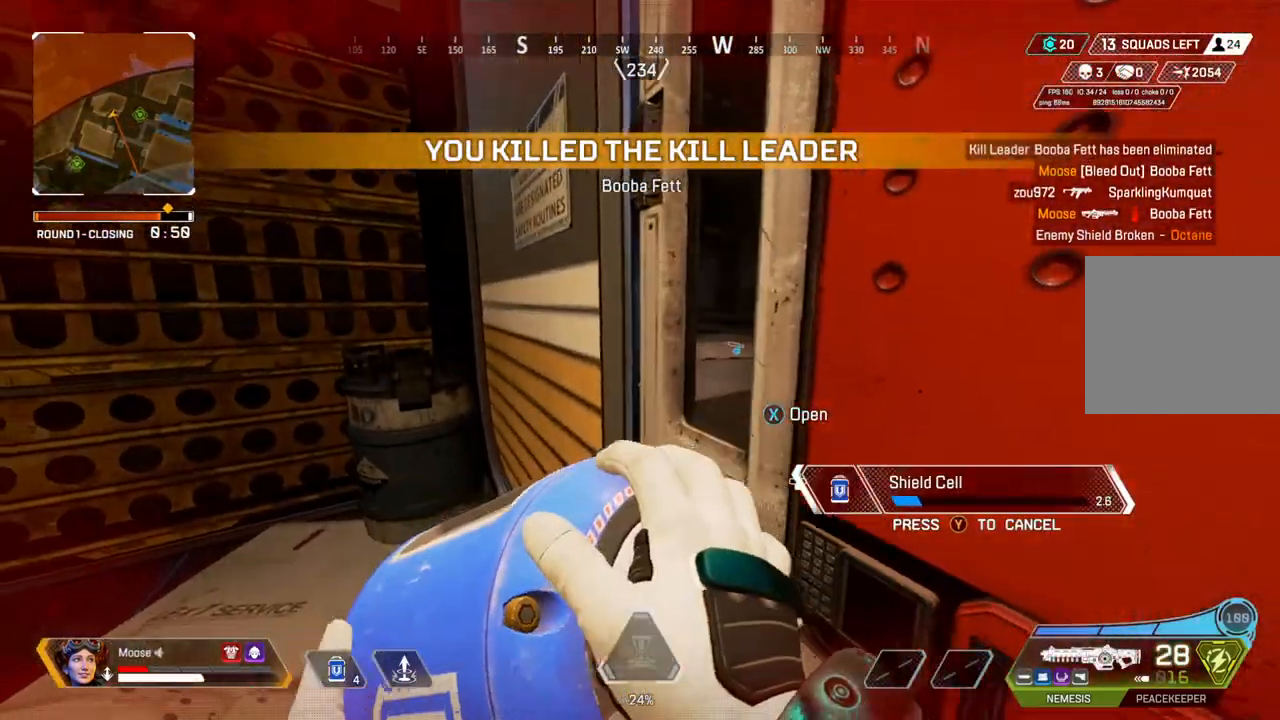
{"buttons": [], "left_stick": "center", "right_stick": "center", "events": [[167, "left_stick", "right"], [217, "left_stick", "center"]]}
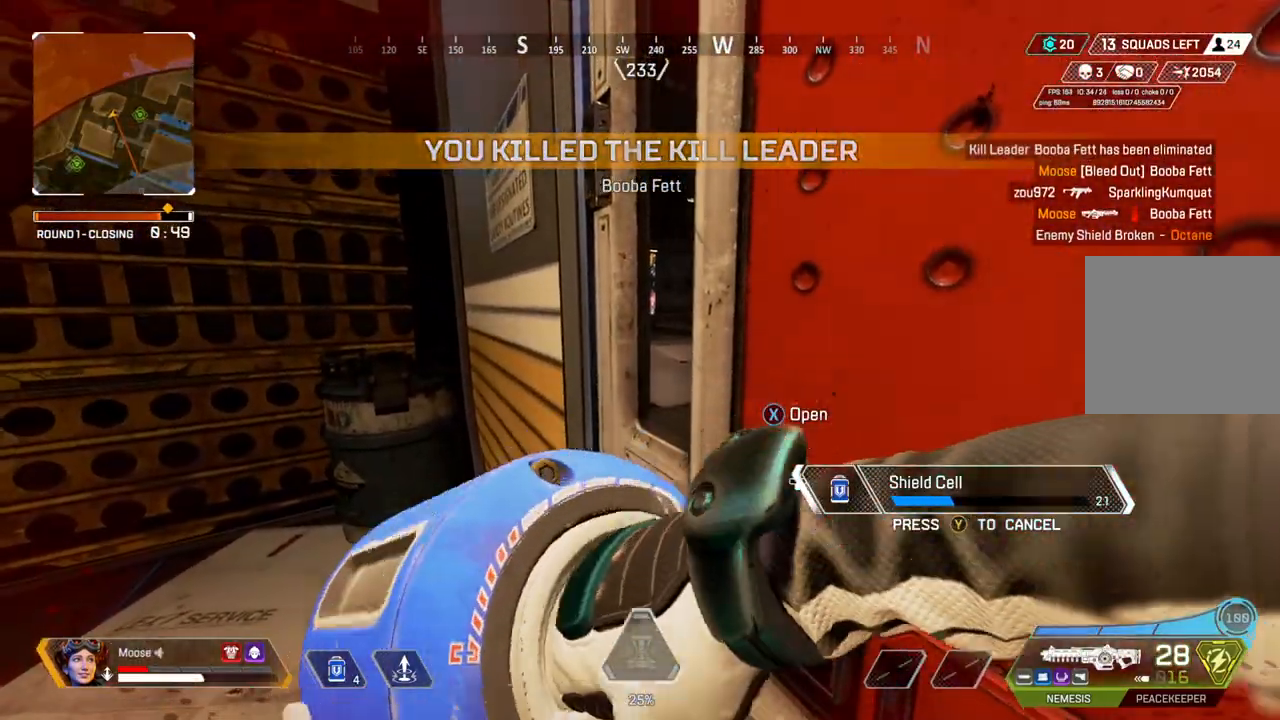
{"buttons": [], "left_stick": "center", "right_stick": "center", "events": [[333, "left_stick", "up-left"], [450, "left_stick", "center"]]}
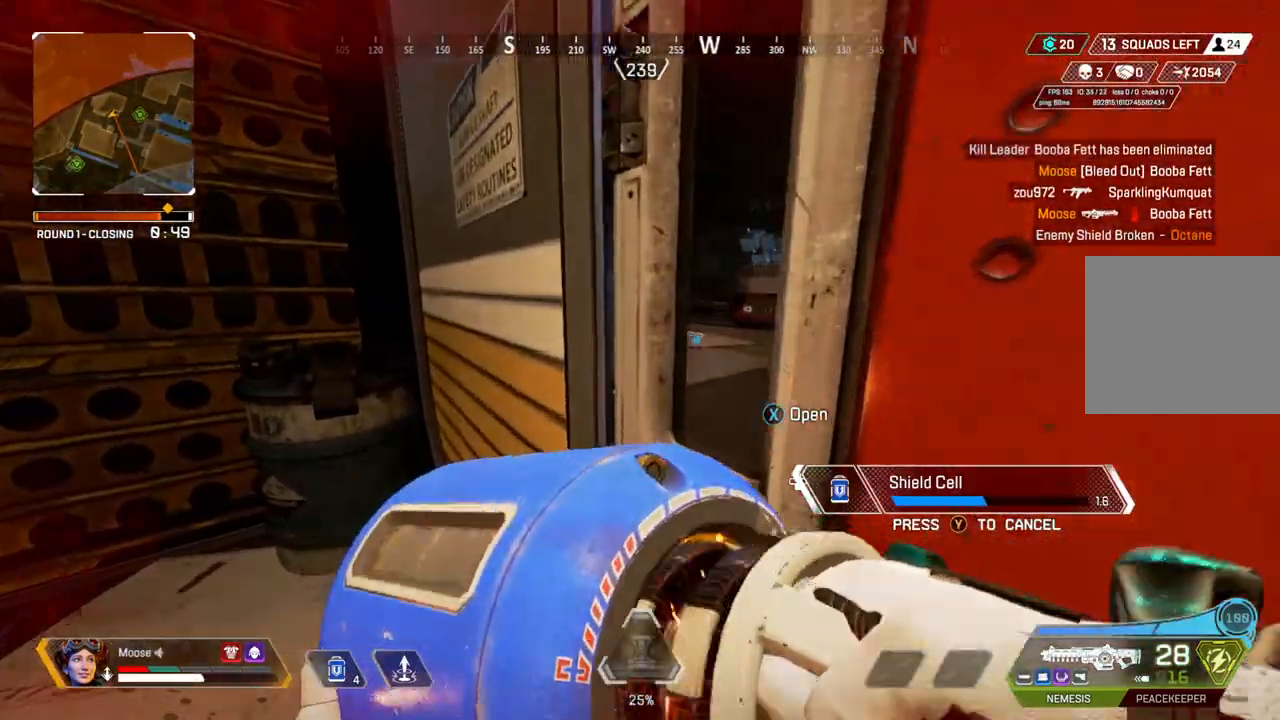
{"buttons": [], "left_stick": "center", "right_stick": "center", "events": []}
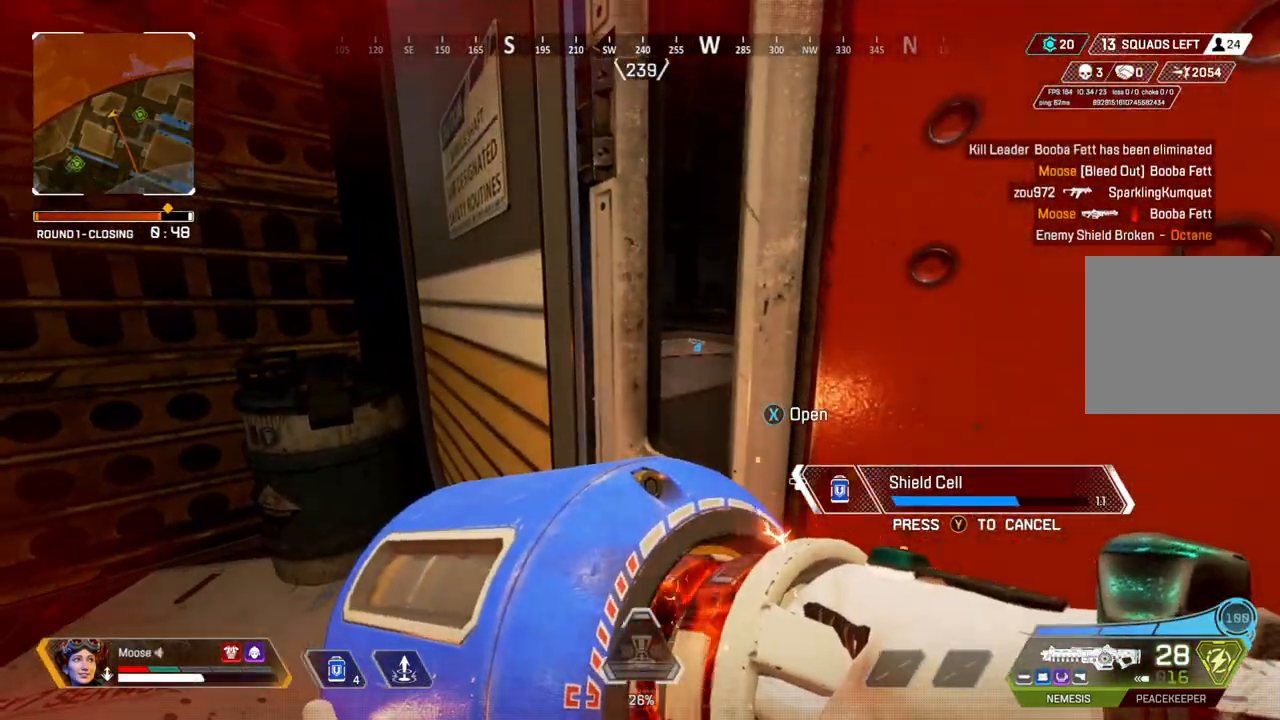
{"buttons": [], "left_stick": "center", "right_stick": "center", "events": []}
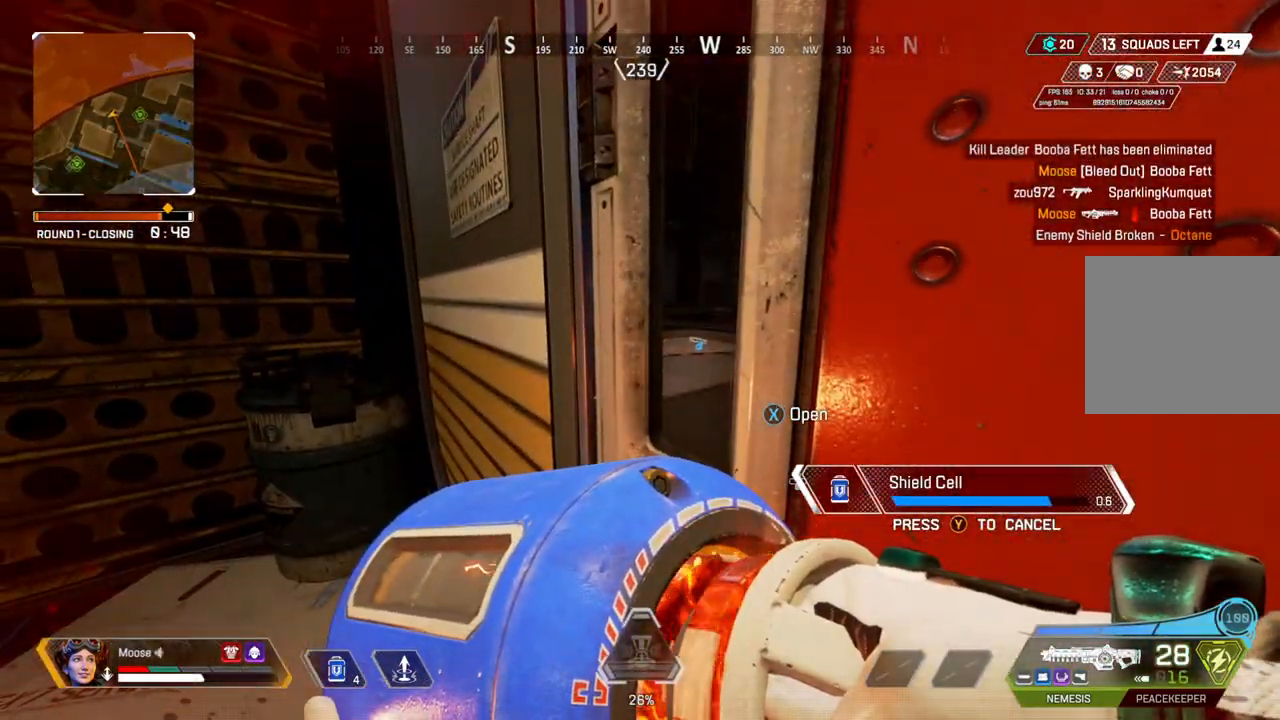
{"buttons": [], "left_stick": "center", "right_stick": "center", "events": []}
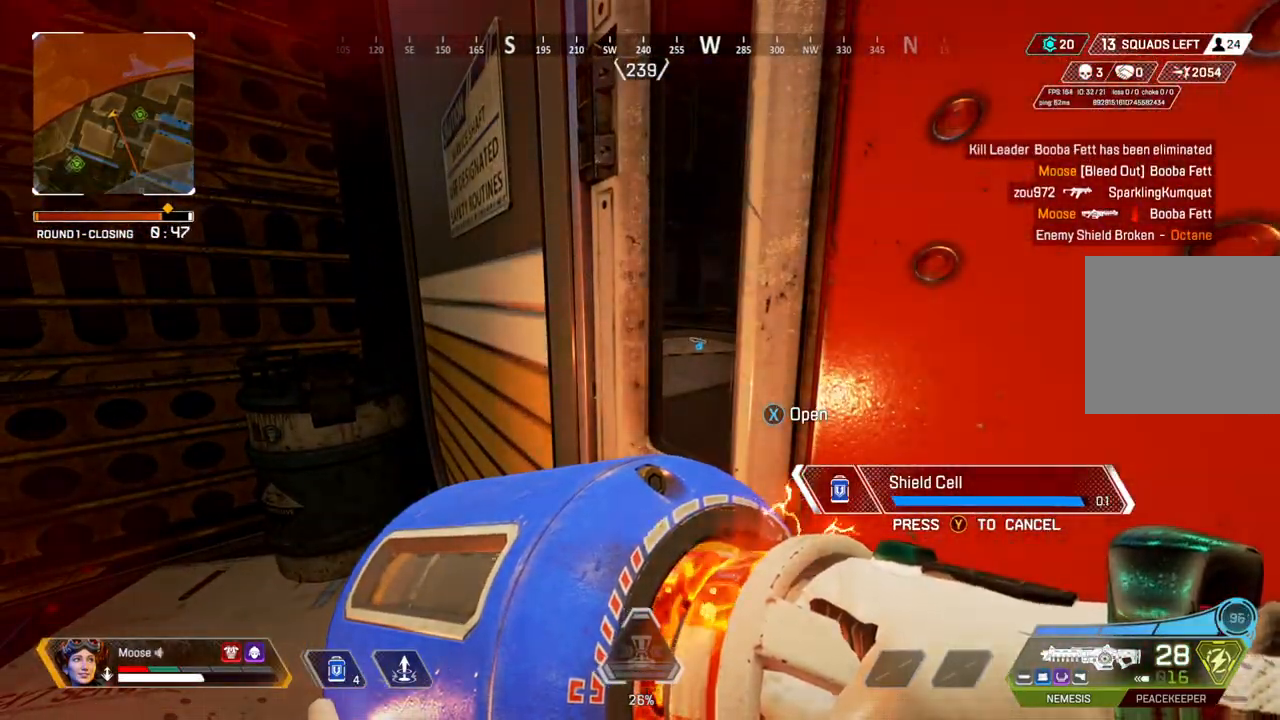
{"buttons": [], "left_stick": "center", "right_stick": "center"}
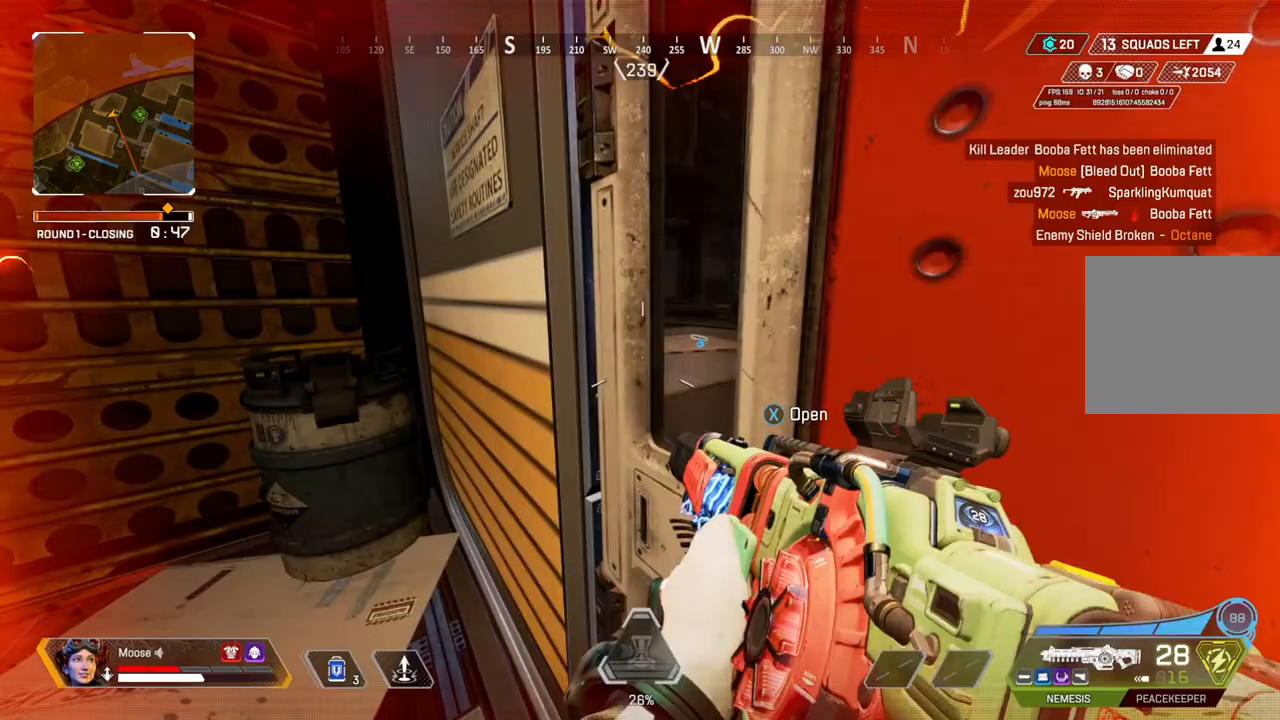
{"buttons": [], "left_stick": "center", "right_stick": "center", "events": [[100, "right_stick", "left"], [283, "right_stick", "center"]]}
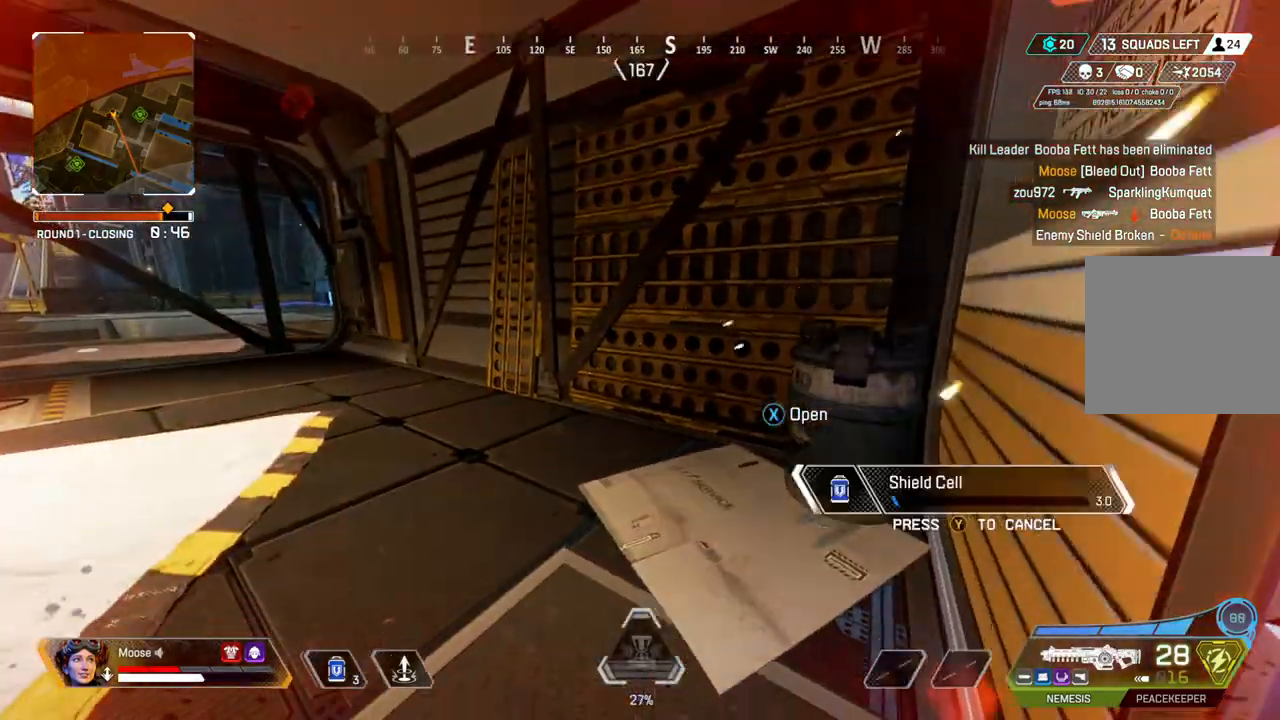
{"buttons": [], "left_stick": "center", "right_stick": "center", "events": [[217, "right_stick", "right"], [367, "right_stick", "center"]]}
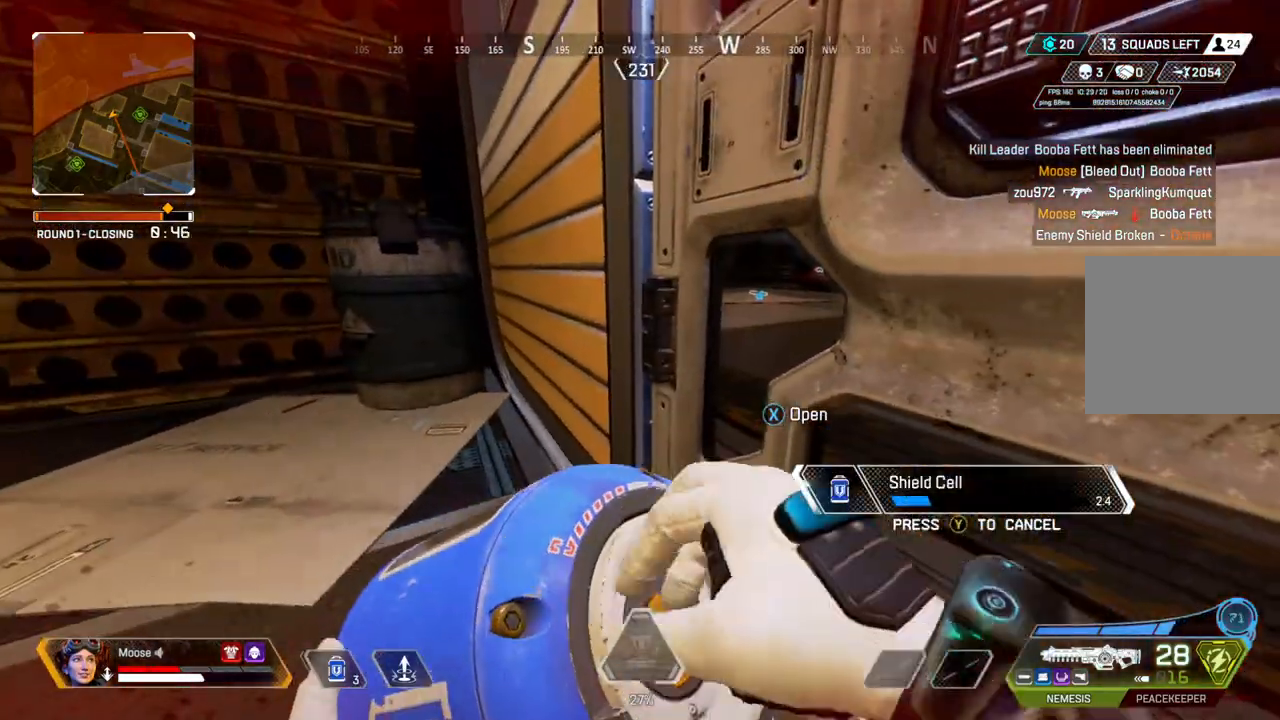
{"buttons": [], "left_stick": "up-left", "right_stick": "center", "events": [[183, "left_stick", "up-left"], [217, "right_stick", "left"], [483, "right_stick", "center"]]}
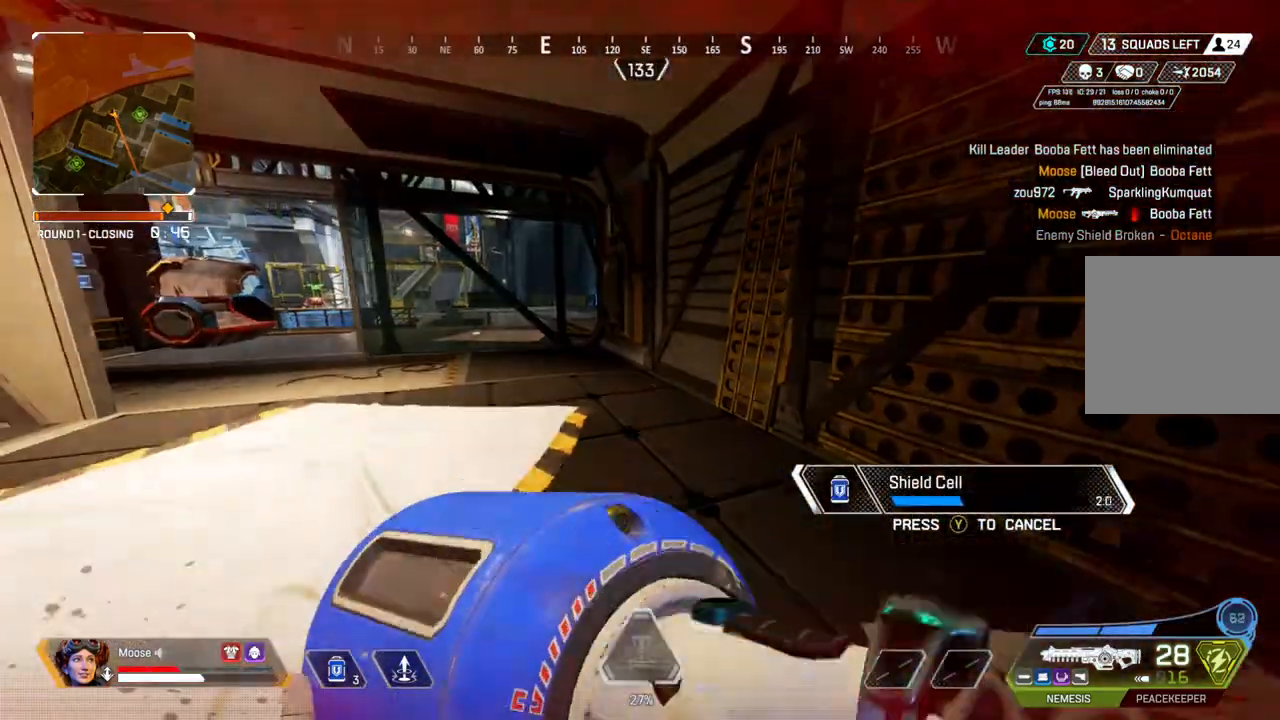
{"buttons": [], "left_stick": "left", "right_stick": "center"}
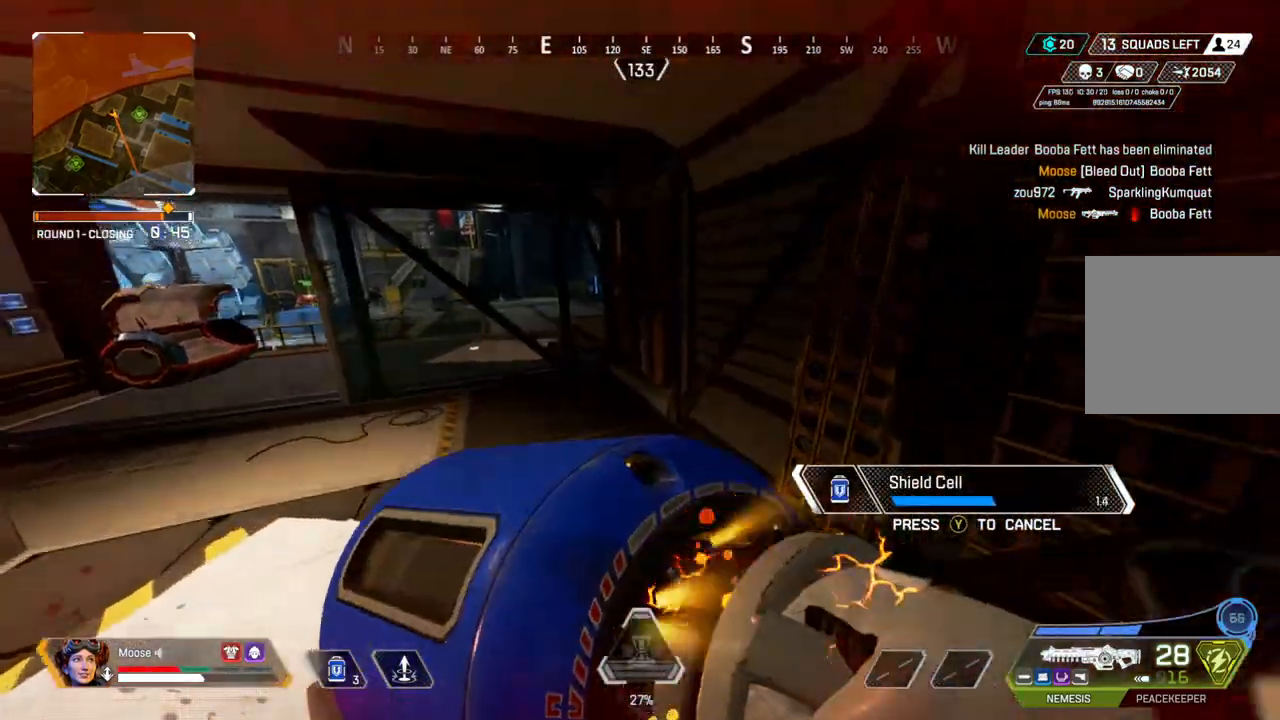
{"buttons": [], "left_stick": "up-left", "right_stick": "center", "events": [[267, "right_stick", "left"], [333, "left_stick", "up-left"], [400, "right_stick", "center"]]}
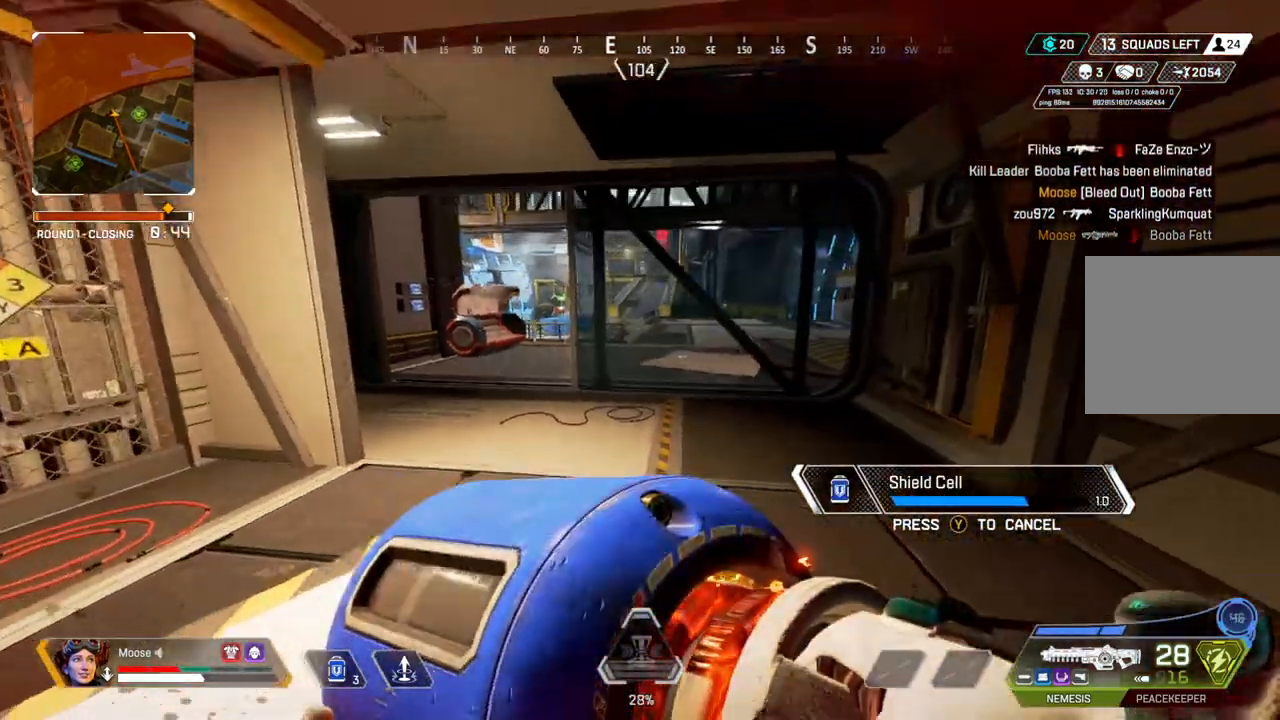
{"buttons": [], "left_stick": "up-left", "right_stick": "center", "events": []}
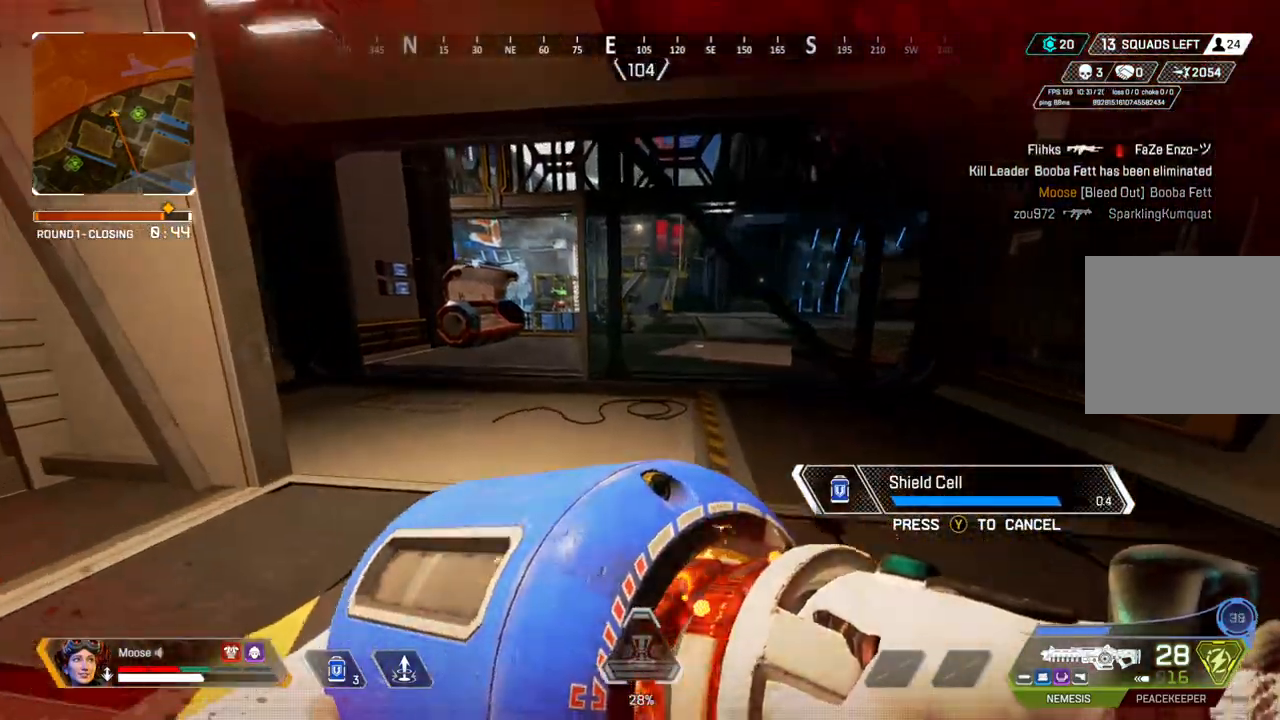
{"buttons": [], "left_stick": "up-left", "right_stick": "center", "events": []}
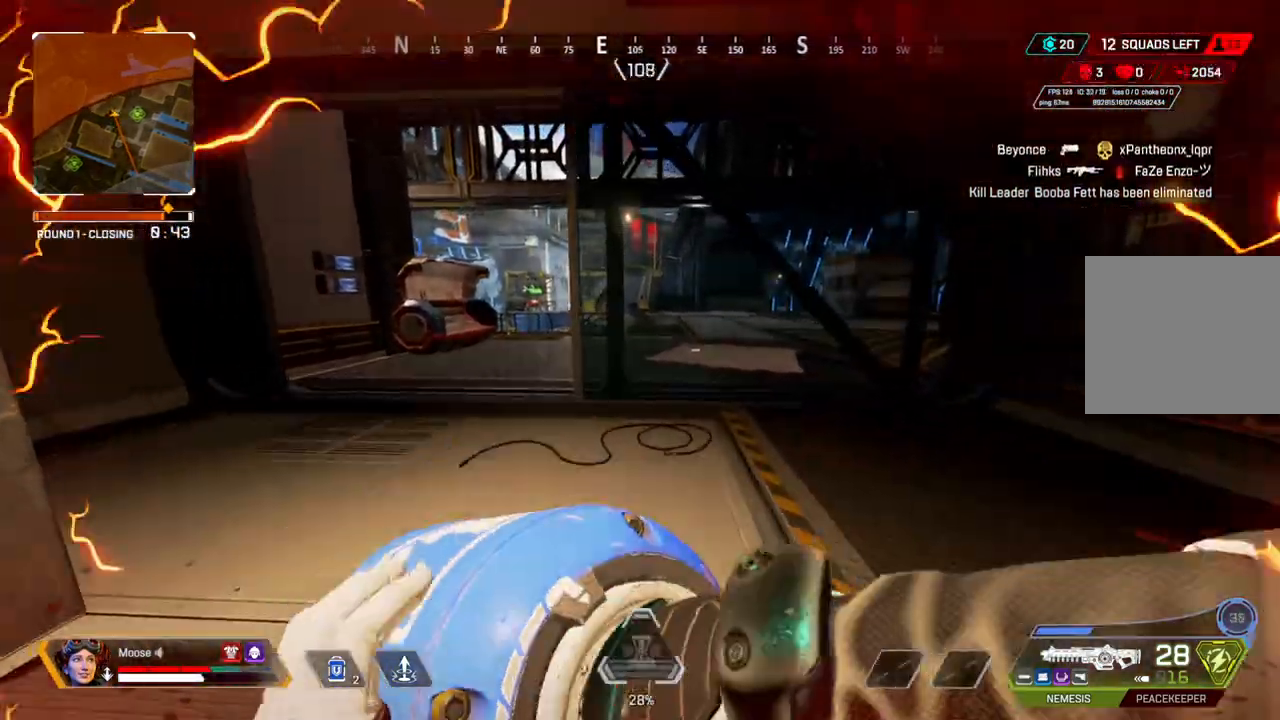
{"buttons": ["TRIANGLE"], "left_stick": "up-left", "right_stick": "center", "events": [[200, "TRIANGLE", "down"], [283, "TRIANGLE", "up"], [350, "TRIANGLE", "down"]]}
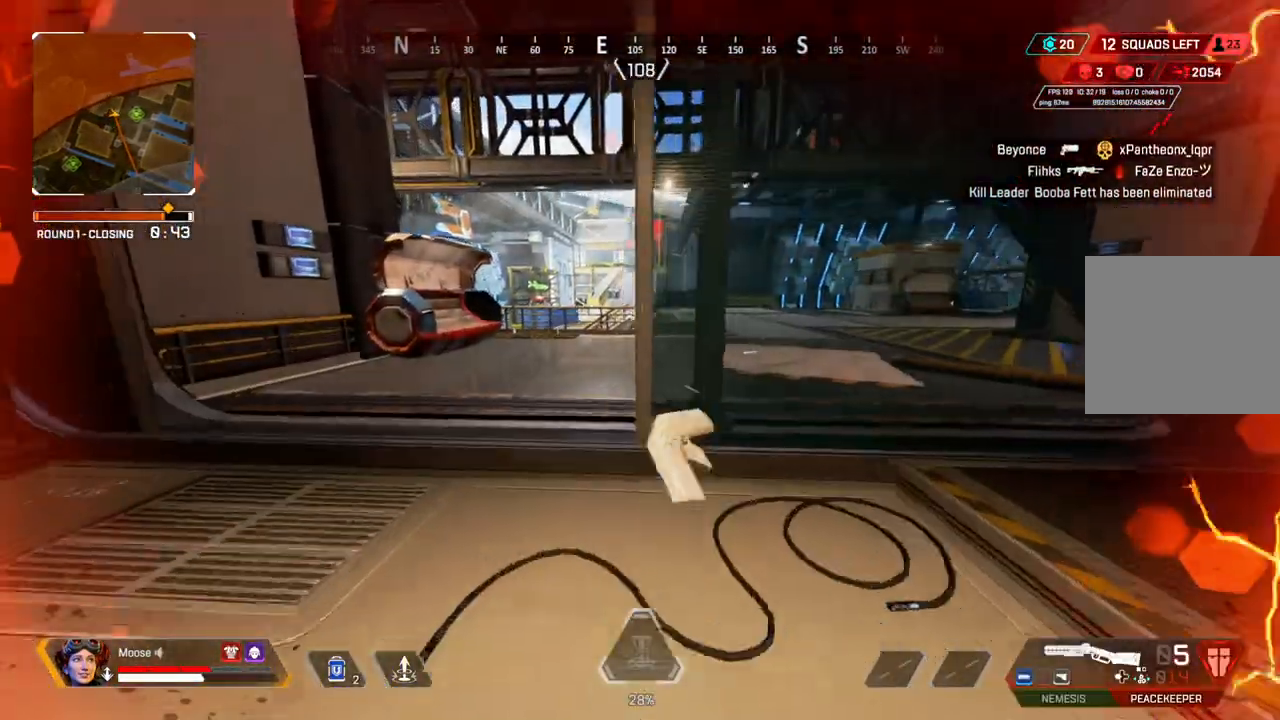
{"buttons": [], "left_stick": "up-left", "right_stick": "center", "events": [[150, "TRIANGLE", "up"]]}
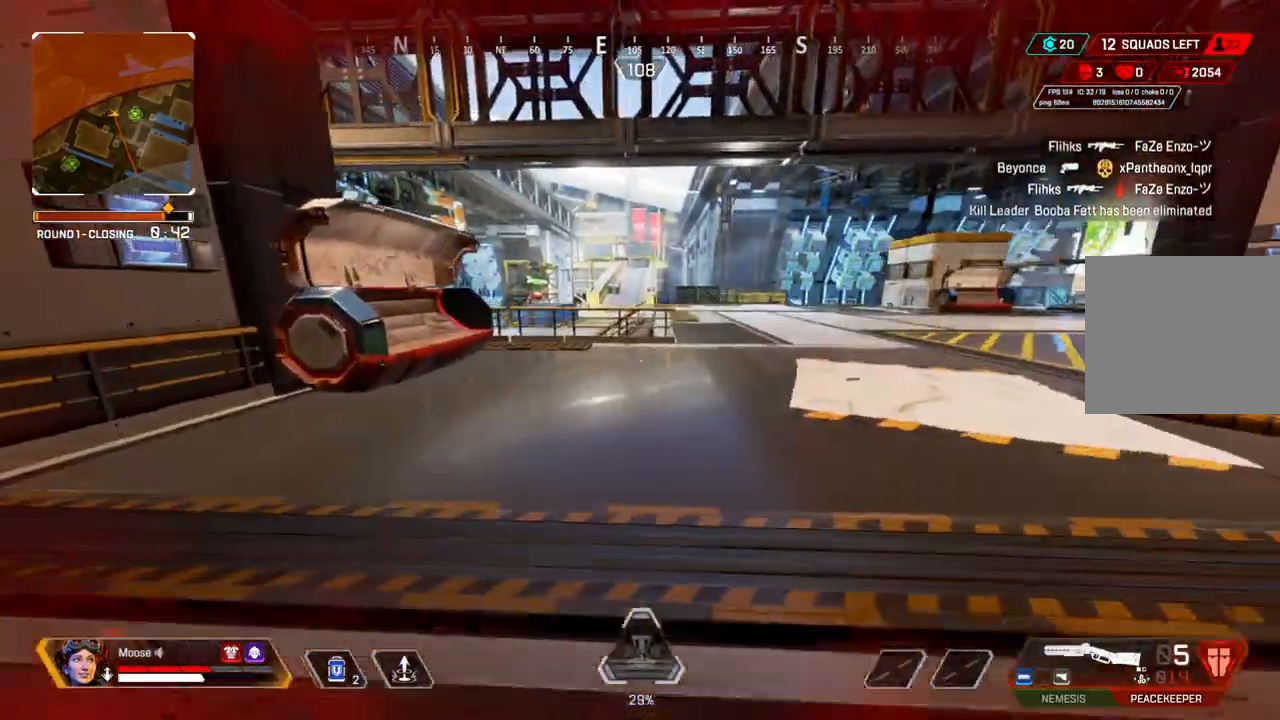
{"buttons": [], "left_stick": "up", "right_stick": "center", "events": [[33, "left_stick", "up"], [450, "right_stick", "left"], [500, "right_stick", "center"]]}
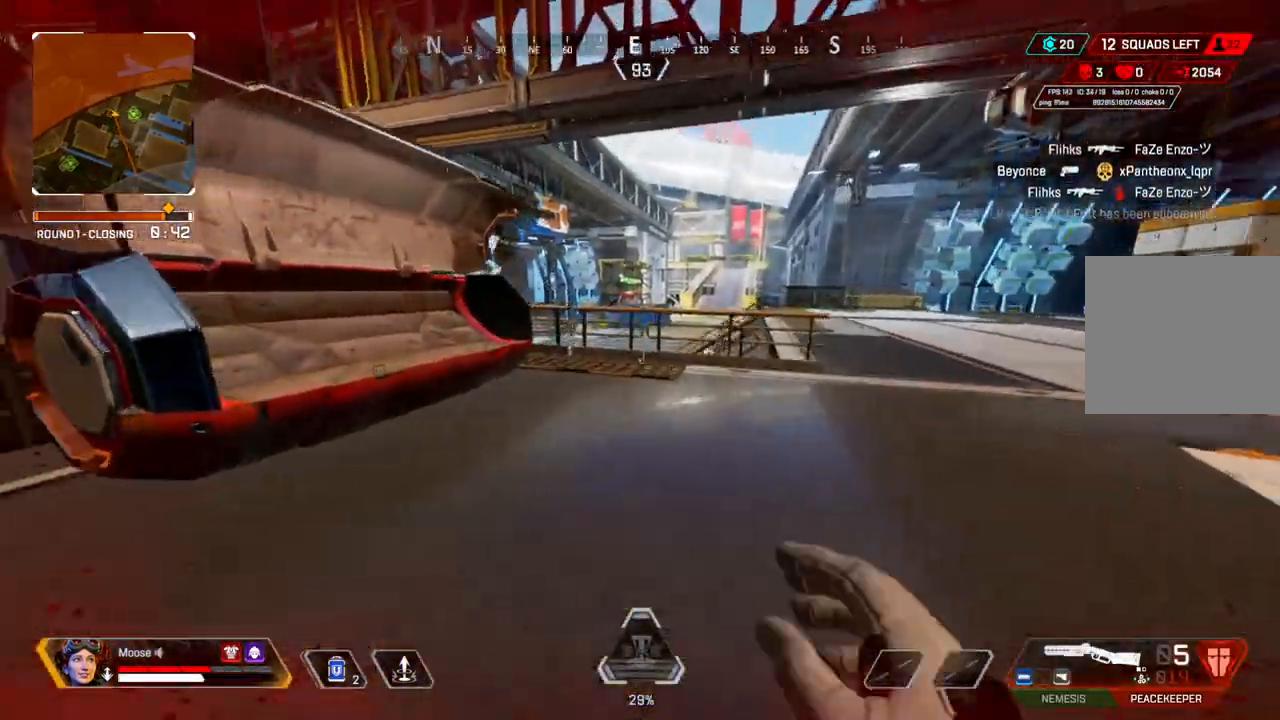
{"buttons": ["CIRCLE"], "left_stick": "up-left", "right_stick": "center", "events": [[150, "CIRCLE", "down"], [200, "CIRCLE", "up"], [383, "left_stick", "up-left"], [500, "CIRCLE", "down"]]}
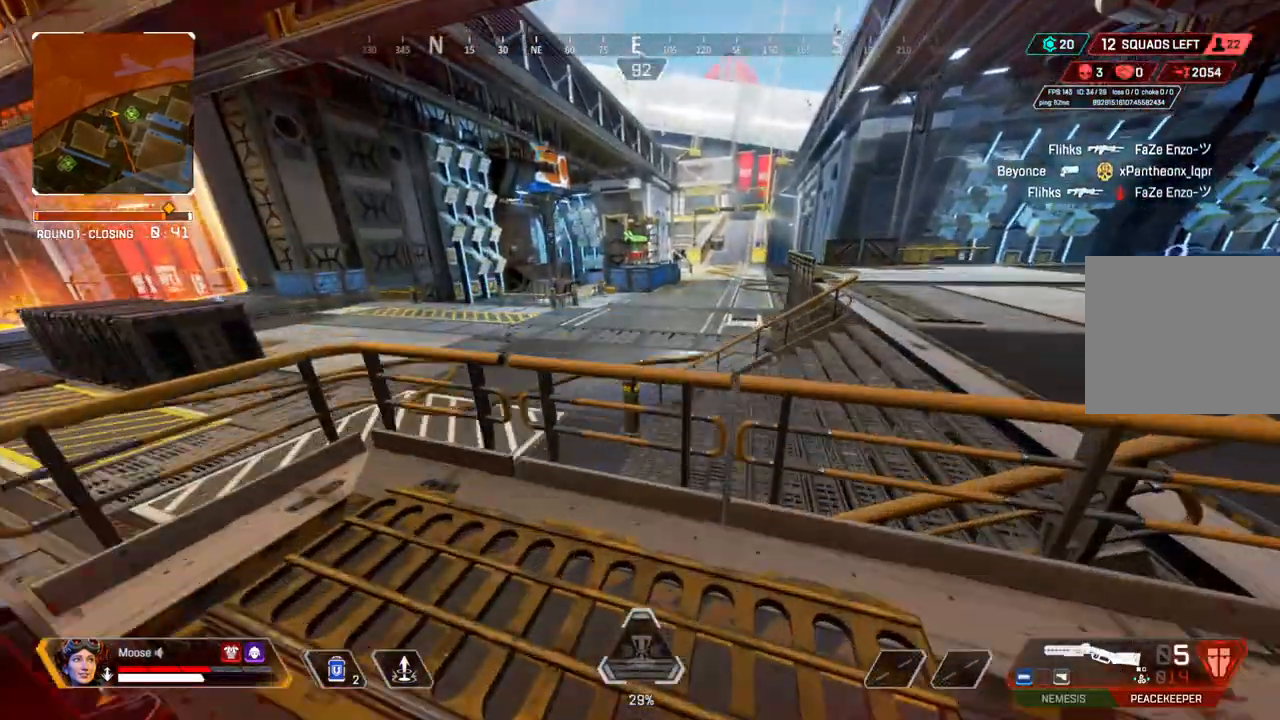
{"buttons": [], "left_stick": "up", "right_stick": "center", "events": [[50, "CIRCLE", "up"], [217, "left_stick", "up"]]}